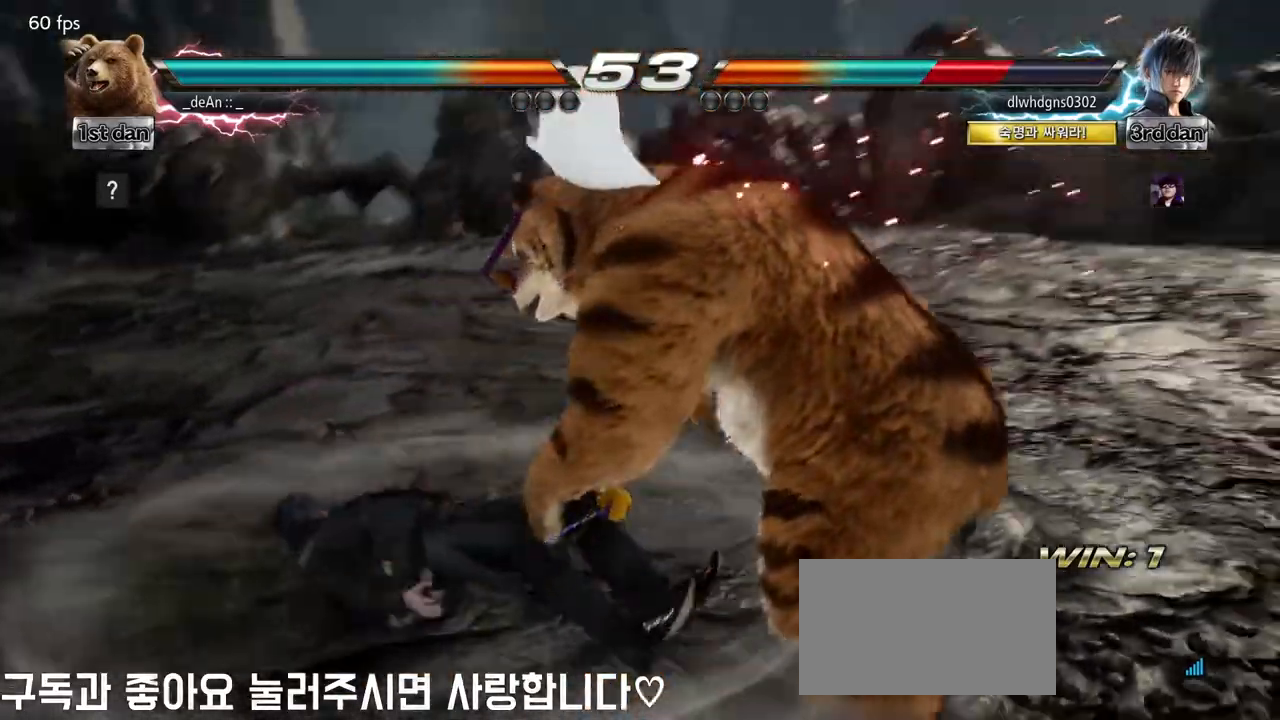
Gameplay with a controller (arcade stick); each line is a JSON object with the inputs held at the frame after it. "events" lists button and stick changes between this image and that frame as [ms after this image, input, new state], when the widget could be followed in between. Not read: L3 R3.
{"buttons": ["SQUARE"], "left_stick": "right", "events": [[83, "left_stick", "right"], [183, "SQUARE", "down"], [233, "SQUARE", "up"], [317, "SQUARE", "down"], [400, "SQUARE", "up"], [450, "SQUARE", "down"]]}
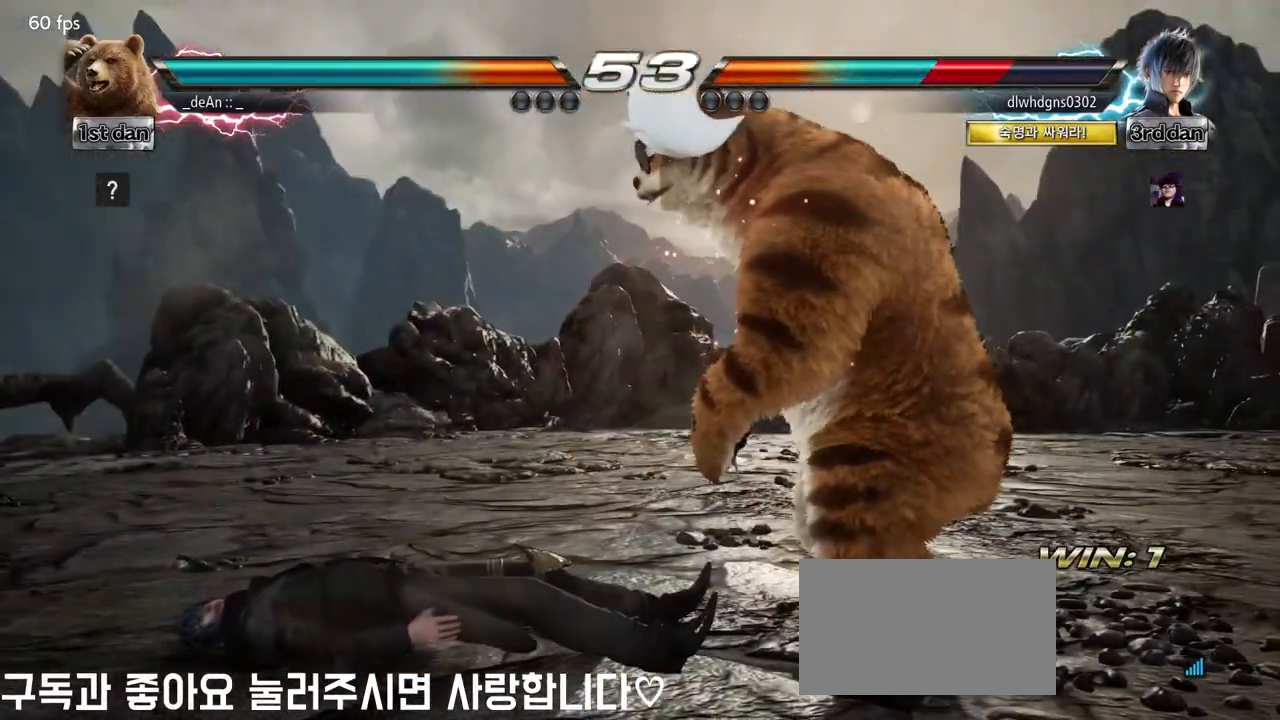
{"buttons": ["SQUARE"], "left_stick": "right", "events": [[17, "SQUARE", "up"], [67, "SQUARE", "down"], [150, "SQUARE", "up"], [200, "SQUARE", "down"], [317, "SQUARE", "up"], [350, "SQUARE", "down"]]}
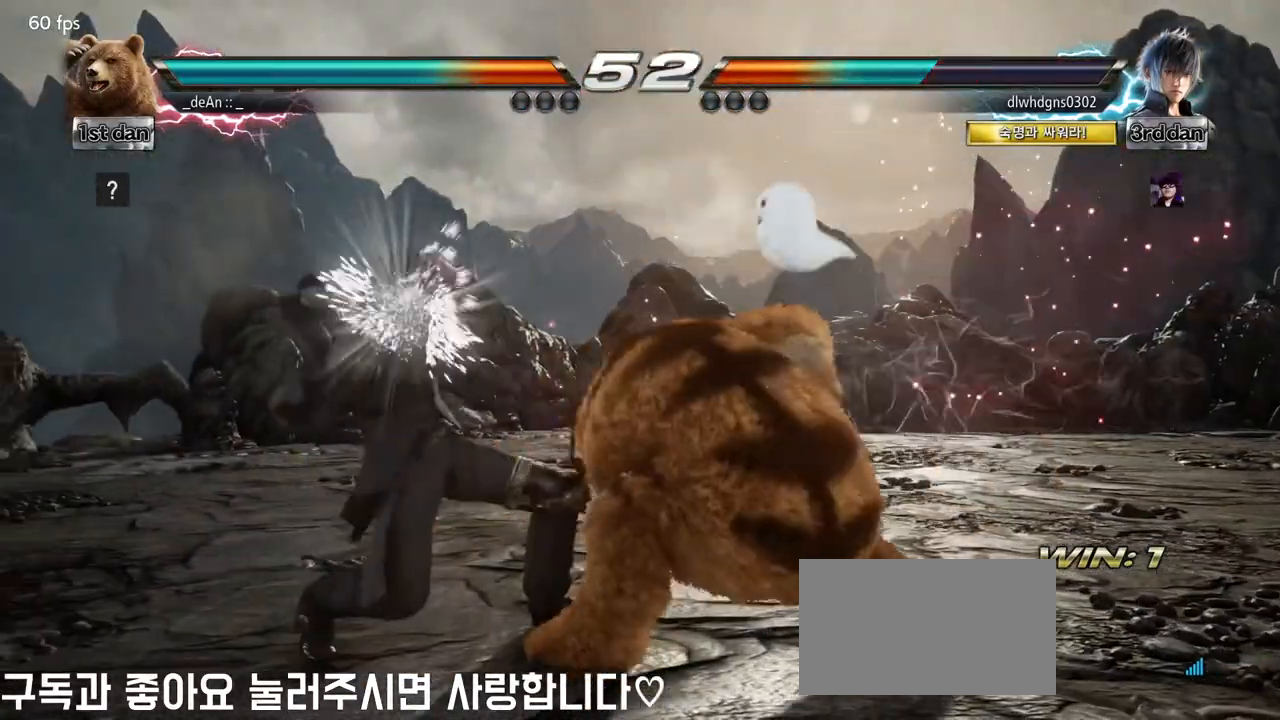
{"buttons": [], "left_stick": "right", "events": [[17, "SQUARE", "up"]]}
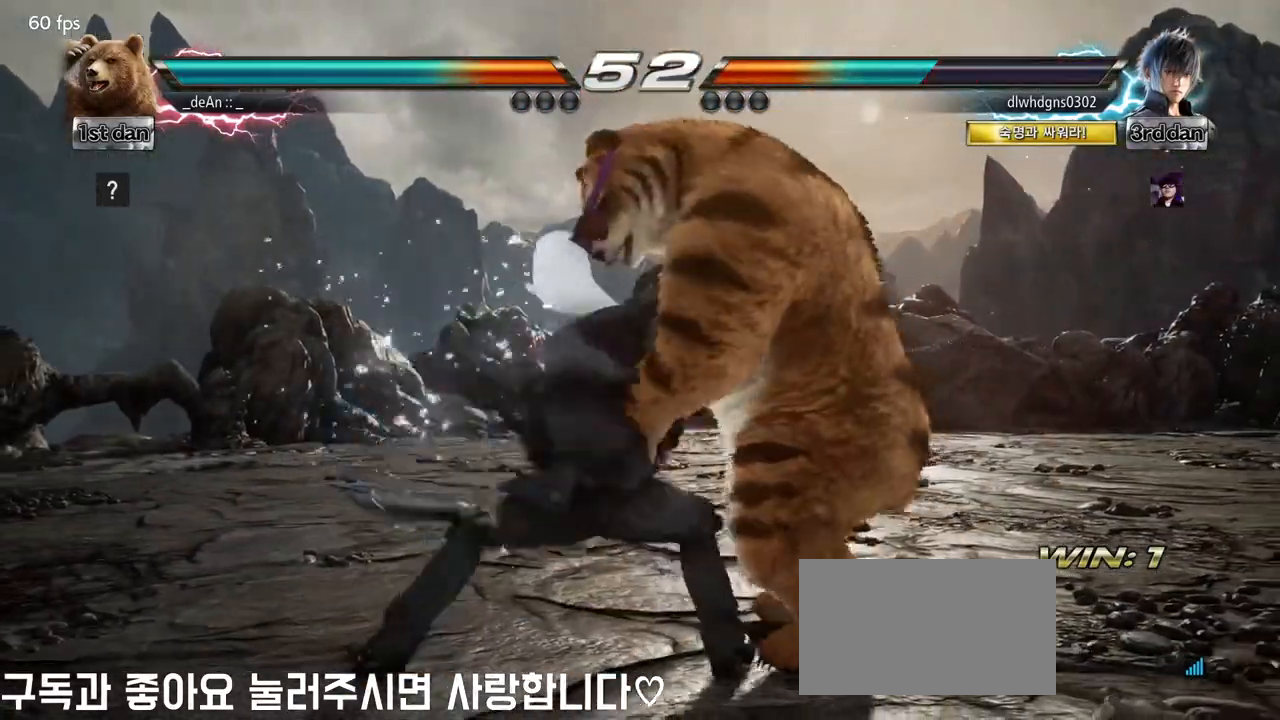
{"buttons": ["SQUARE", "TRIANGLE"], "left_stick": "center", "events": [[350, "left_stick", "center"], [367, "TRIANGLE", "down"], [450, "SQUARE", "down"]]}
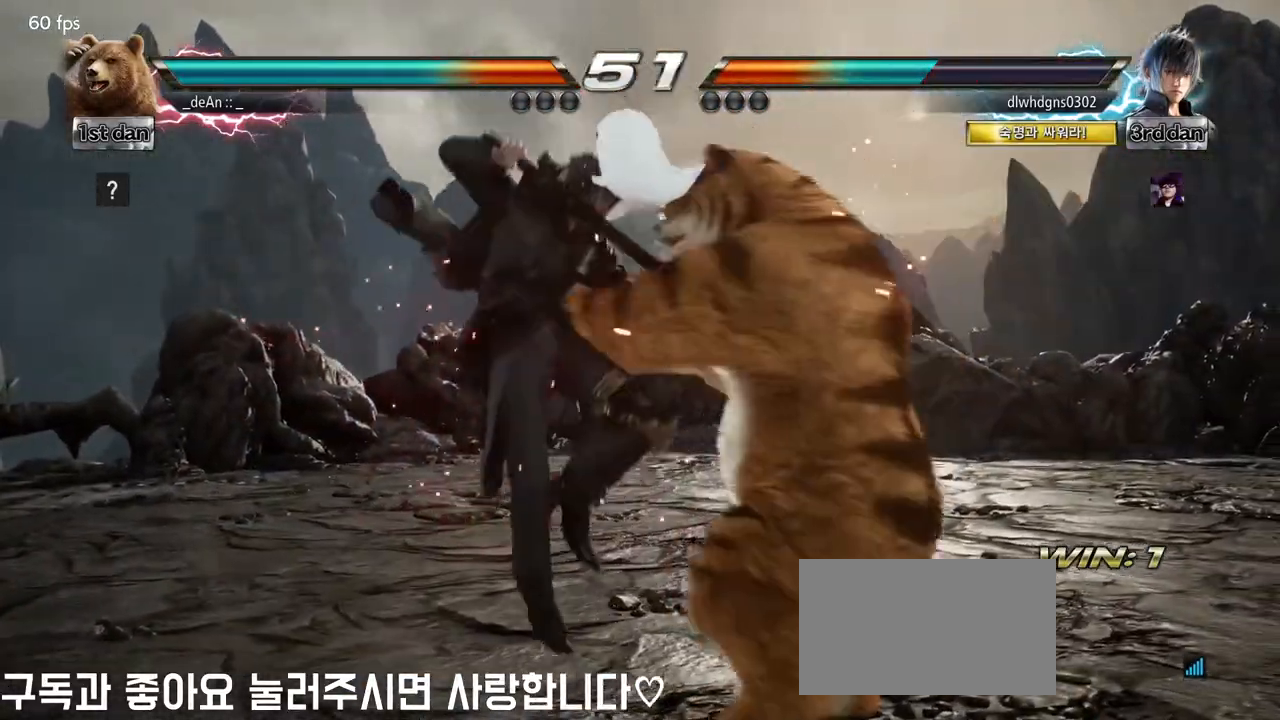
{"buttons": ["CROSS"], "left_stick": "center", "events": [[67, "TRIANGLE", "up"], [133, "CROSS", "down"], [133, "SQUARE", "up"], [233, "CROSS", "up"], [300, "CROSS", "down"], [400, "CROSS", "up"], [450, "CROSS", "down"]]}
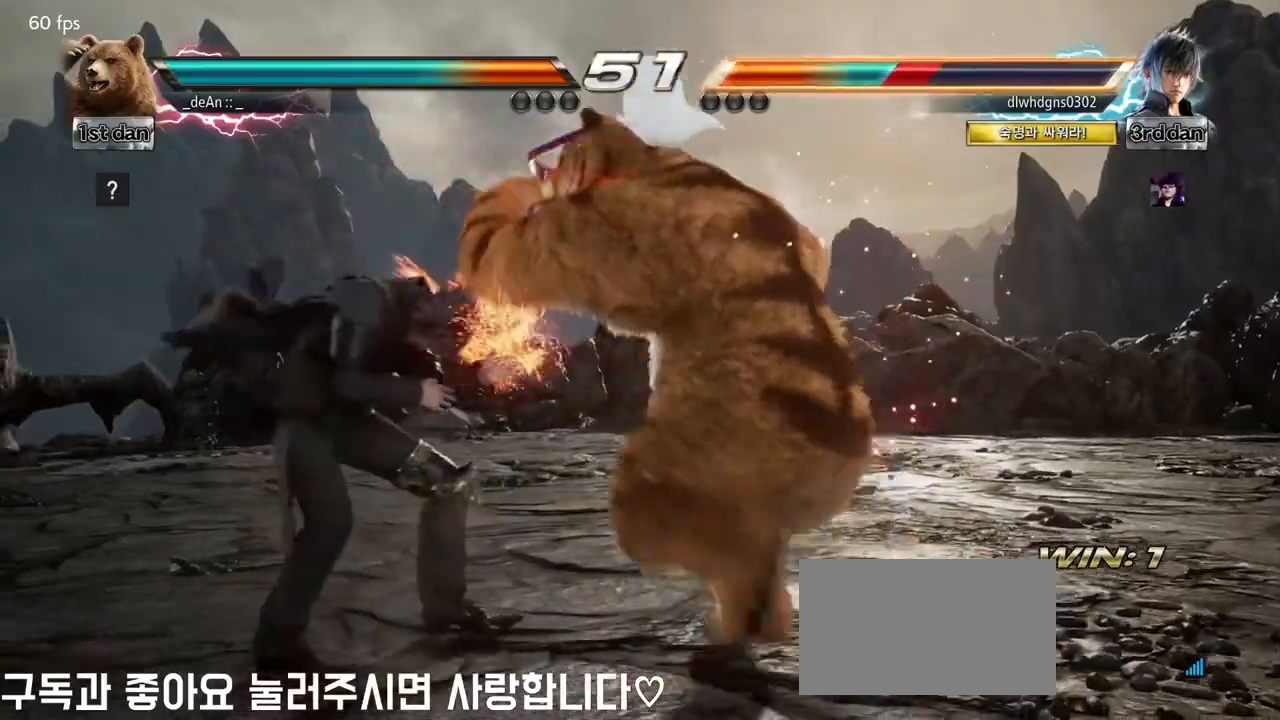
{"buttons": [], "left_stick": "center", "events": [[67, "CROSS", "up"], [100, "CROSS", "down"], [267, "CROSS", "up"]]}
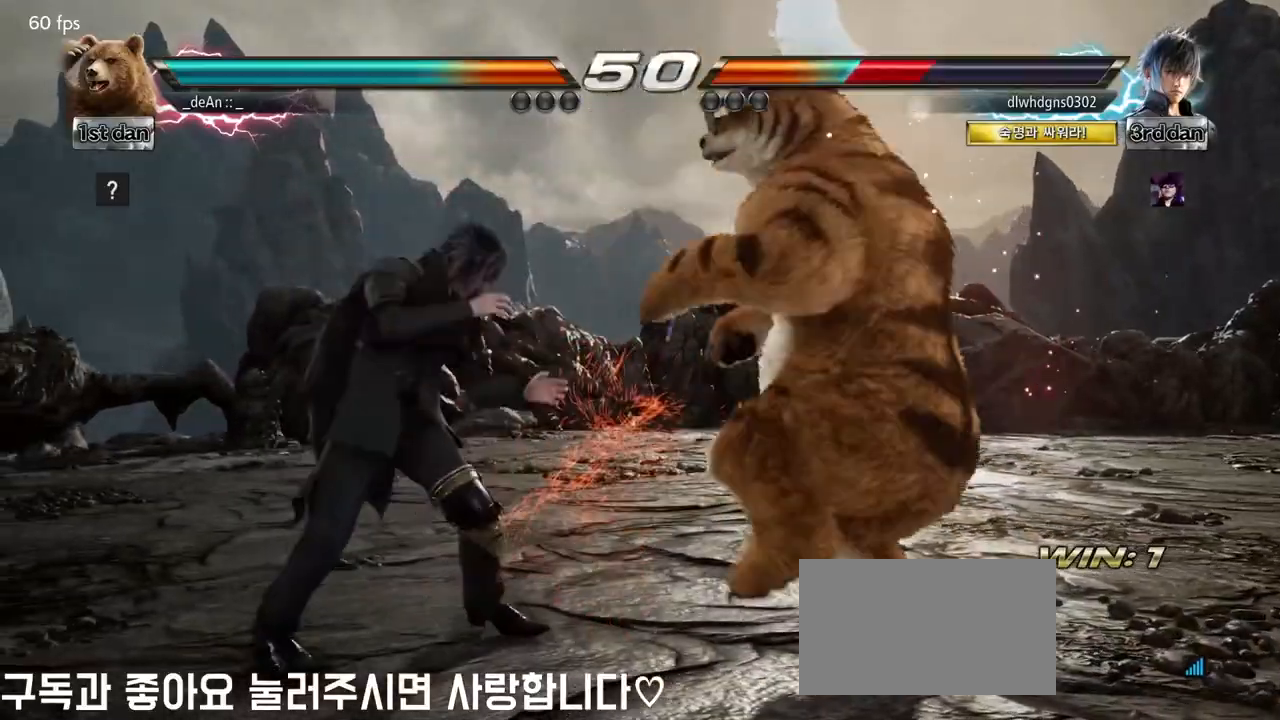
{"buttons": [], "left_stick": "center", "events": [[83, "TRIANGLE", "down"], [217, "SQUARE", "down"], [333, "TRIANGLE", "up"], [350, "CROSS", "down"], [450, "CROSS", "up"], [450, "SQUARE", "up"]]}
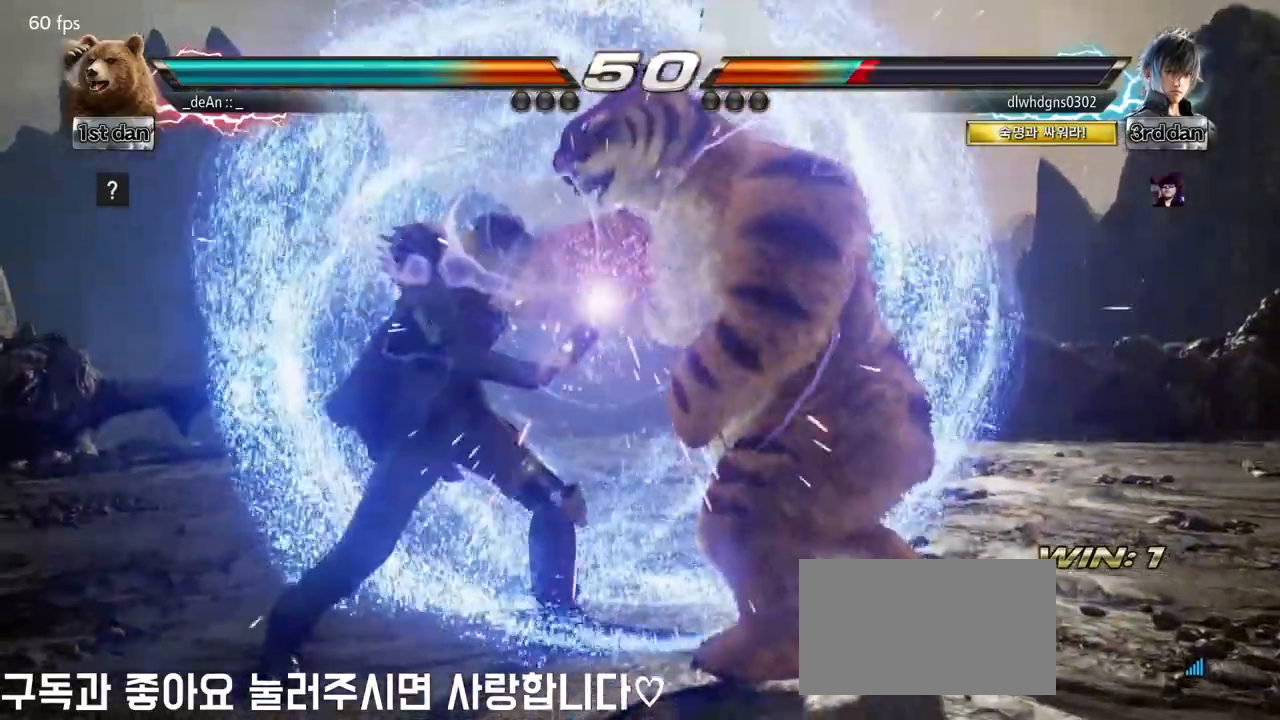
{"buttons": [], "left_stick": "right", "events": [[433, "left_stick", "right"]]}
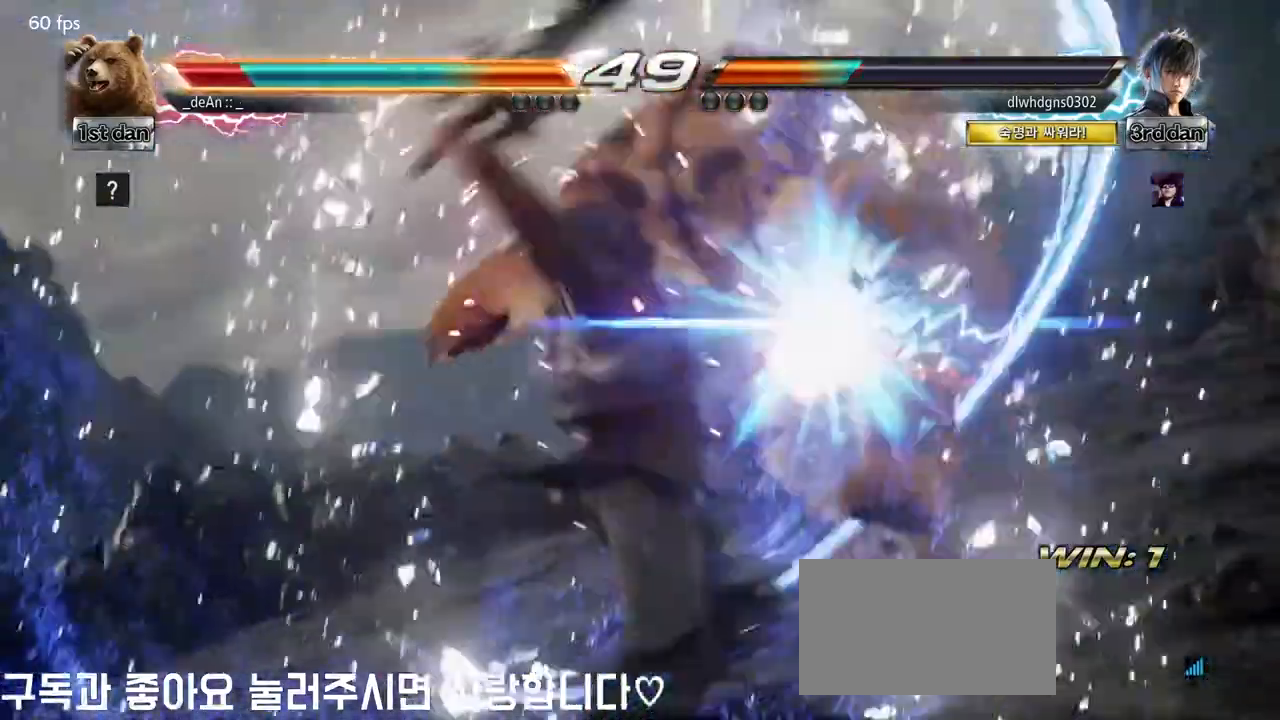
{"buttons": [], "left_stick": "center", "events": [[350, "left_stick", "center"]]}
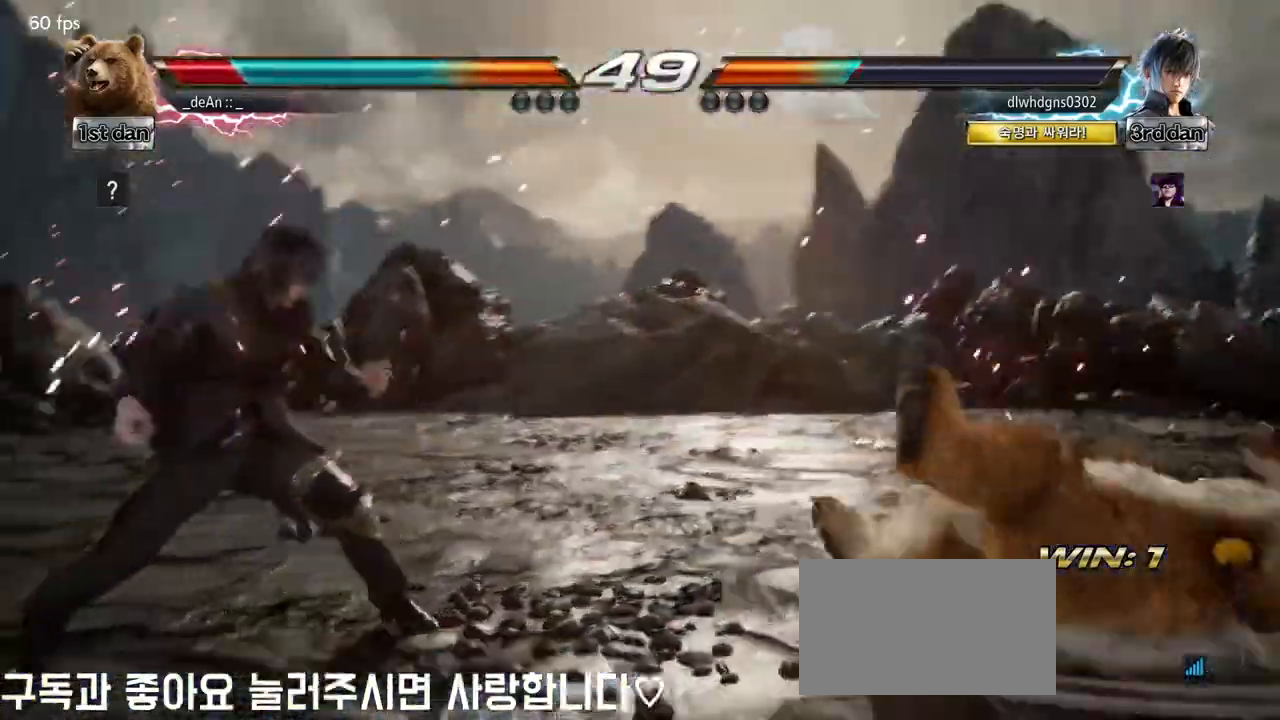
{"buttons": [], "left_stick": "center", "events": []}
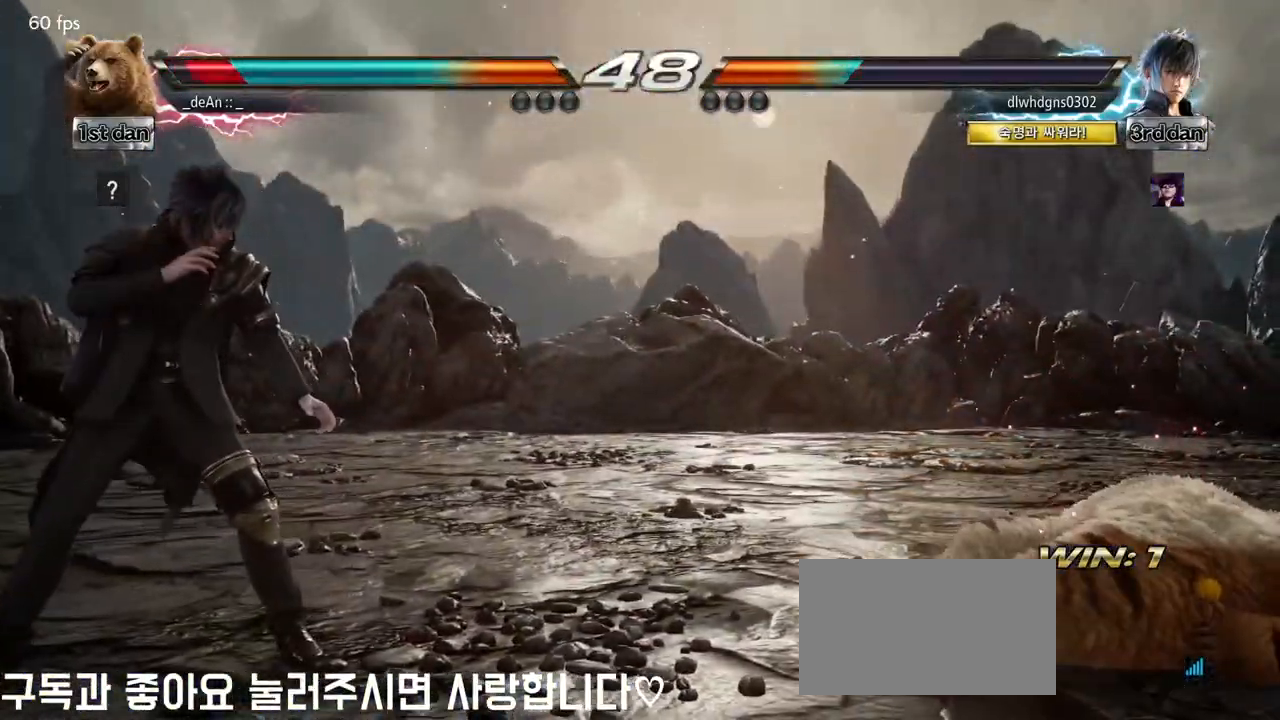
{"buttons": [], "left_stick": "center", "events": []}
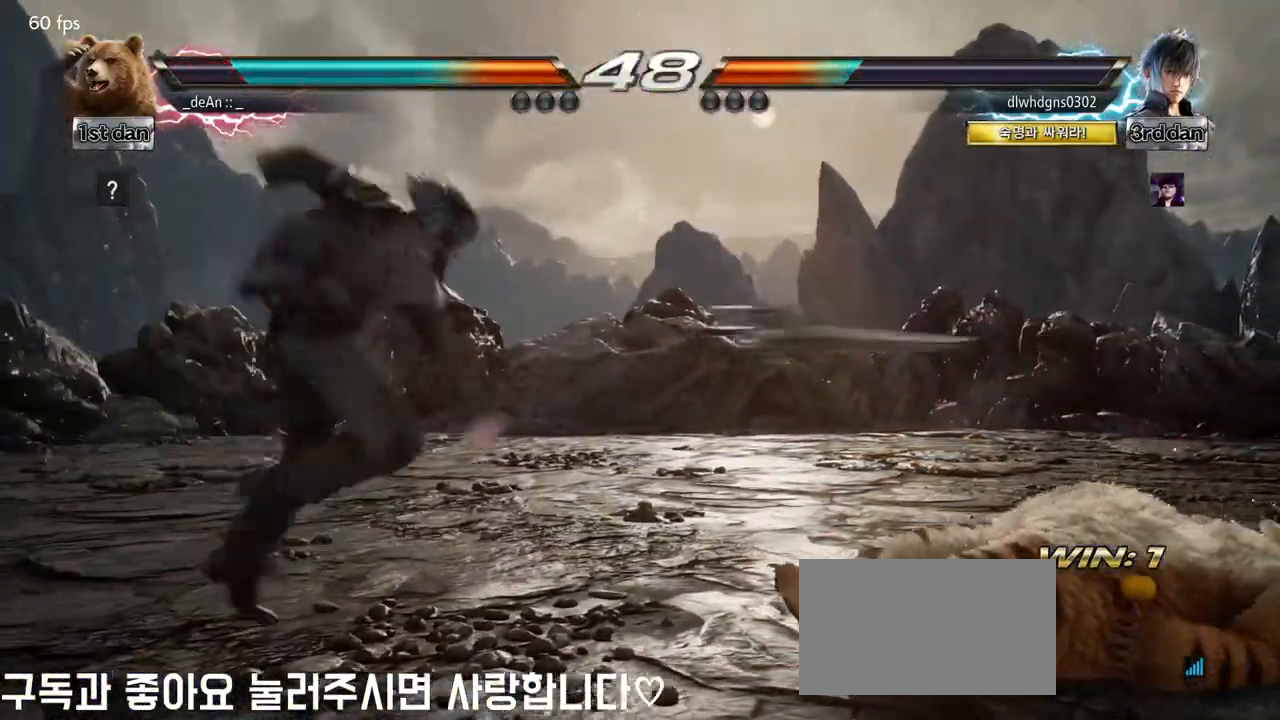
{"buttons": ["CIRCLE"], "left_stick": "center", "events": [[183, "CROSS", "down"], [200, "CIRCLE", "down"], [317, "CIRCLE", "up"], [333, "CROSS", "up"], [483, "CIRCLE", "down"]]}
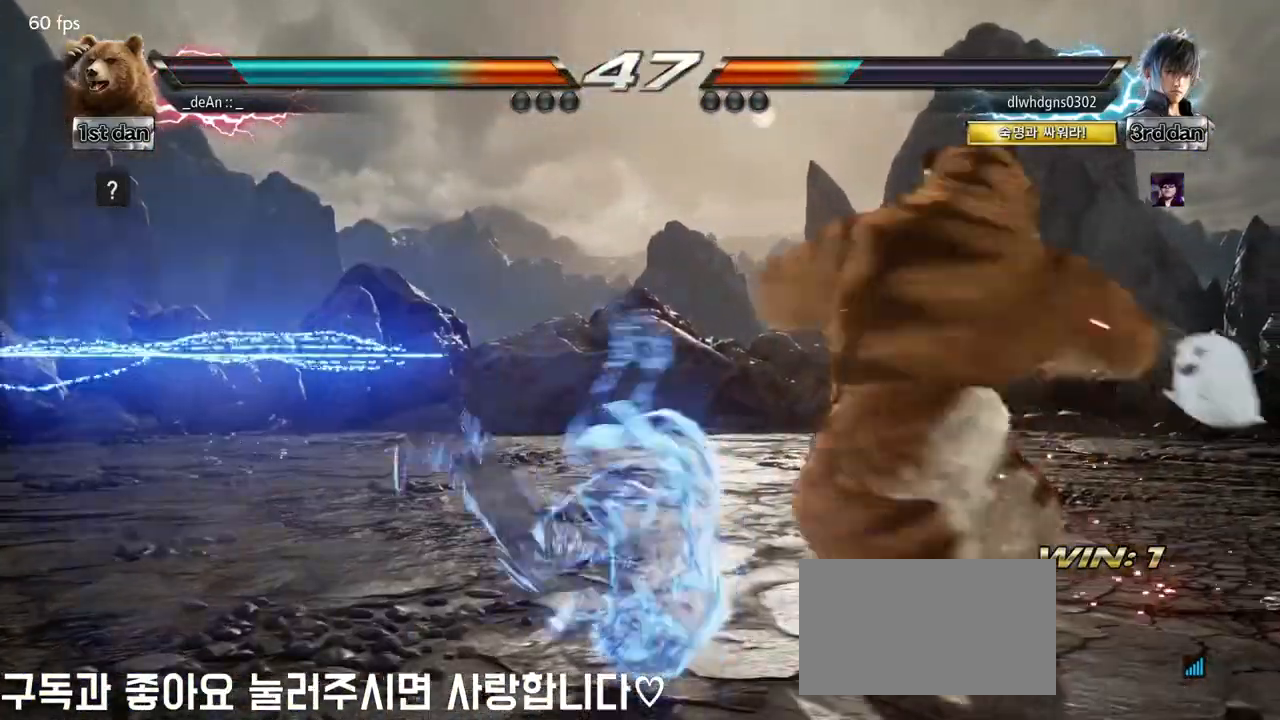
{"buttons": [], "left_stick": "center", "events": [[67, "CIRCLE", "up"], [200, "TRIANGLE", "down"], [317, "TRIANGLE", "up"], [350, "TRIANGLE", "down"], [483, "TRIANGLE", "up"]]}
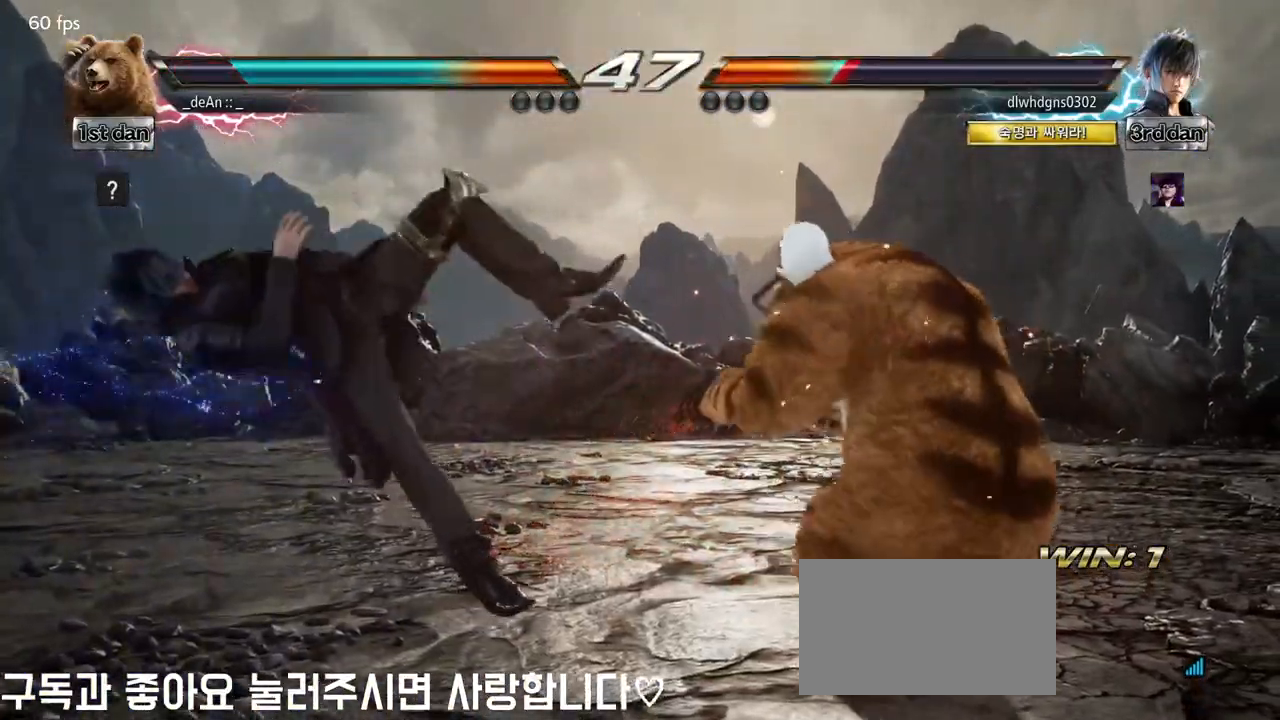
{"buttons": [], "left_stick": "left", "events": [[300, "left_stick", "left"], [350, "left_stick", "center"], [417, "left_stick", "left"]]}
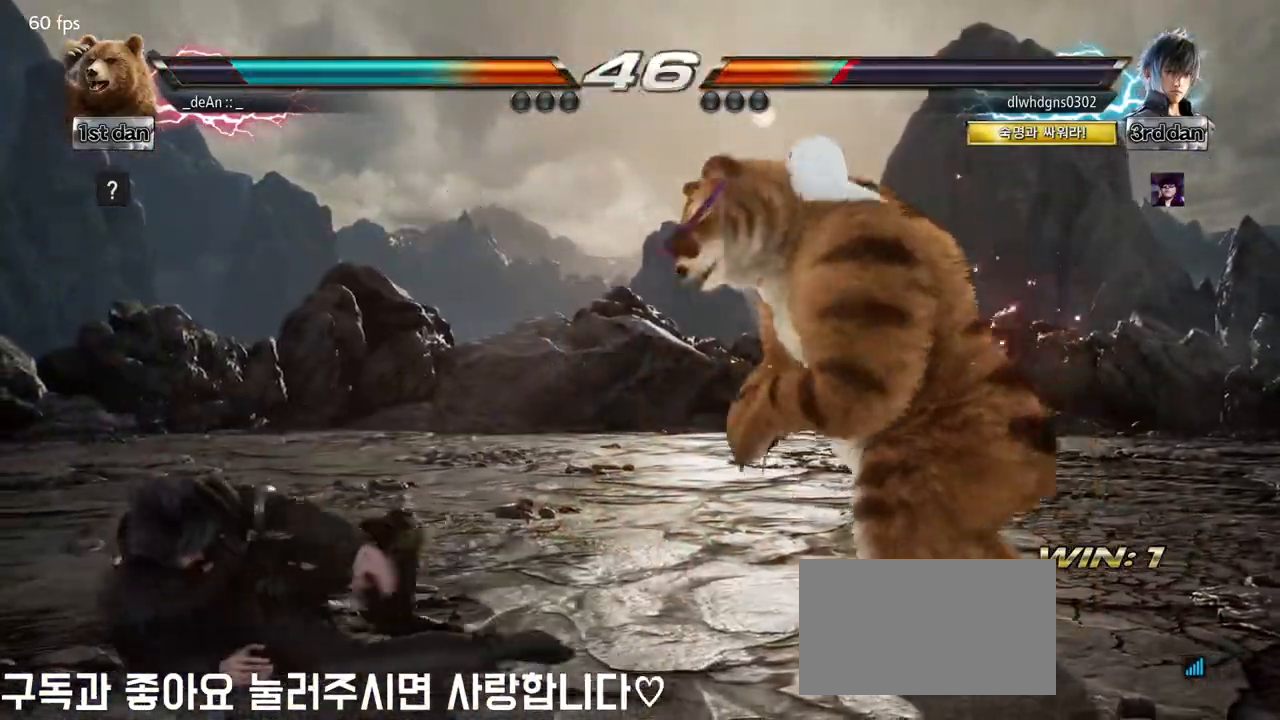
{"buttons": [], "left_stick": "center", "events": [[33, "TRIANGLE", "down"], [200, "TRIANGLE", "up"], [317, "left_stick", "center"]]}
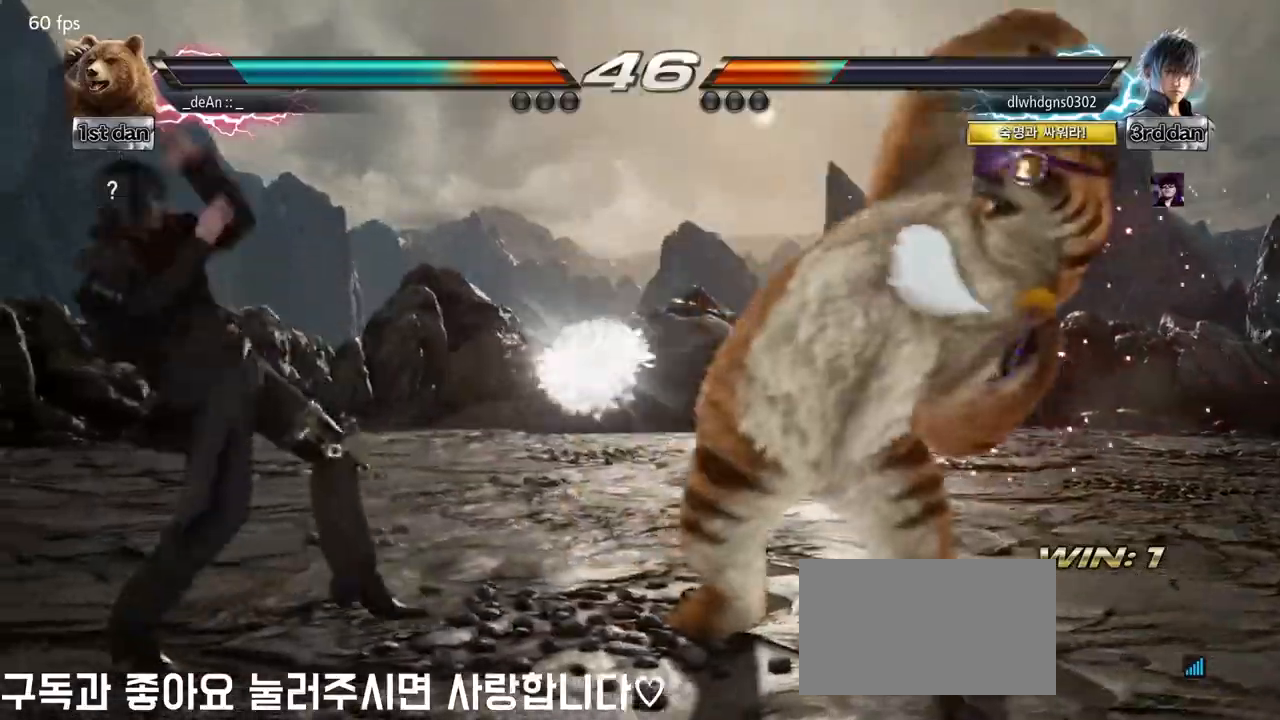
{"buttons": [], "left_stick": "right", "events": [[350, "left_stick", "right"]]}
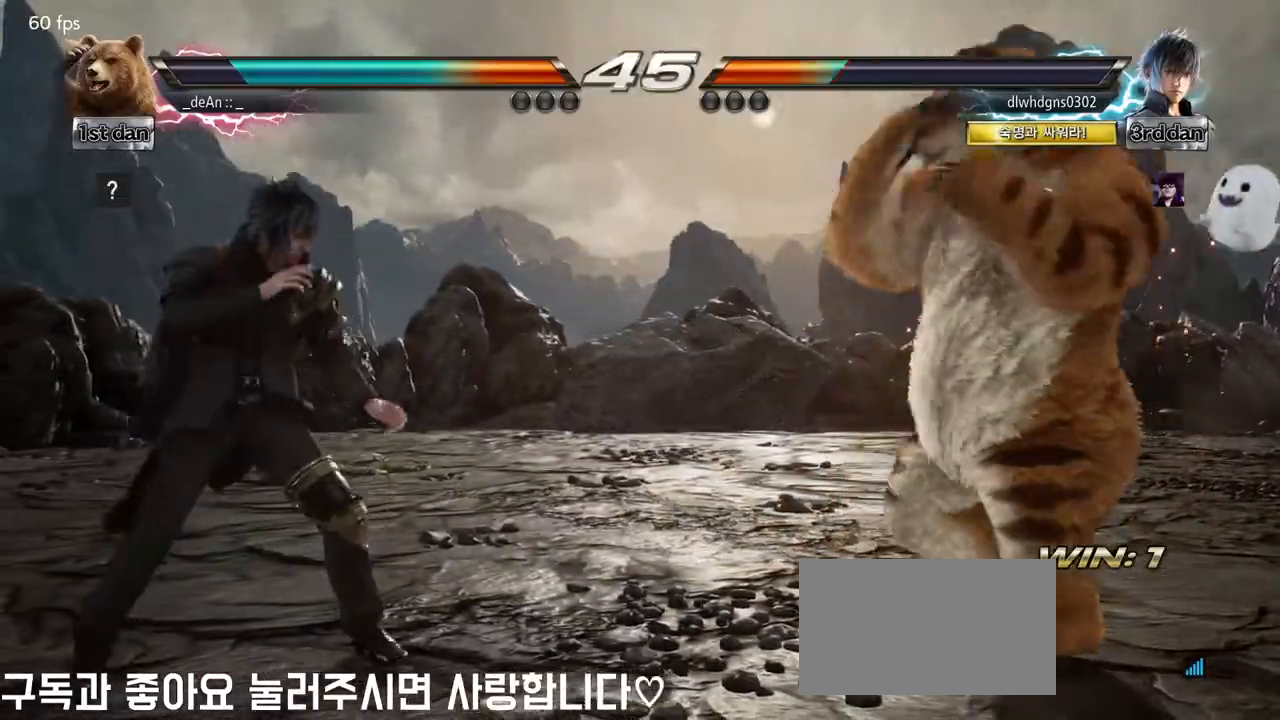
{"buttons": [], "left_stick": "center", "events": [[217, "left_stick", "down-right"], [233, "SQUARE", "down"], [350, "TRIANGLE", "down"], [400, "SQUARE", "up"], [400, "left_stick", "center"], [500, "TRIANGLE", "up"]]}
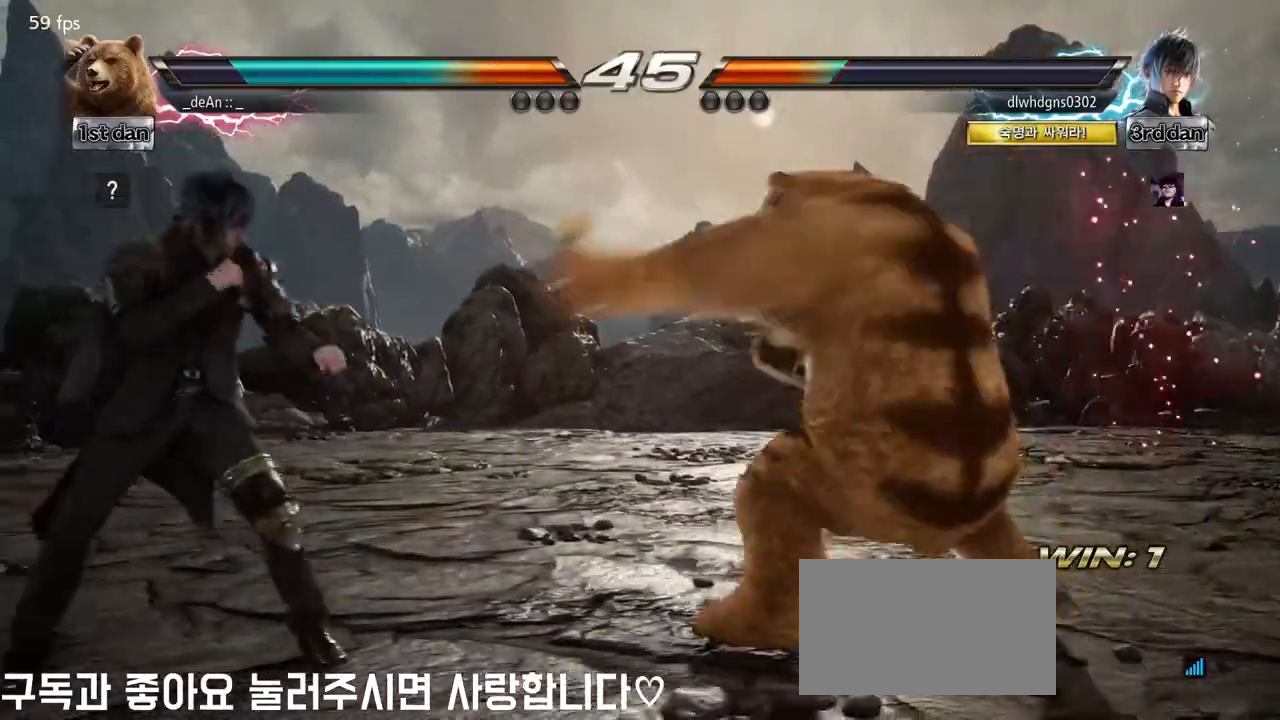
{"buttons": [], "left_stick": "center", "events": [[83, "TRIANGLE", "down"], [183, "TRIANGLE", "up"], [233, "TRIANGLE", "down"], [383, "TRIANGLE", "up"]]}
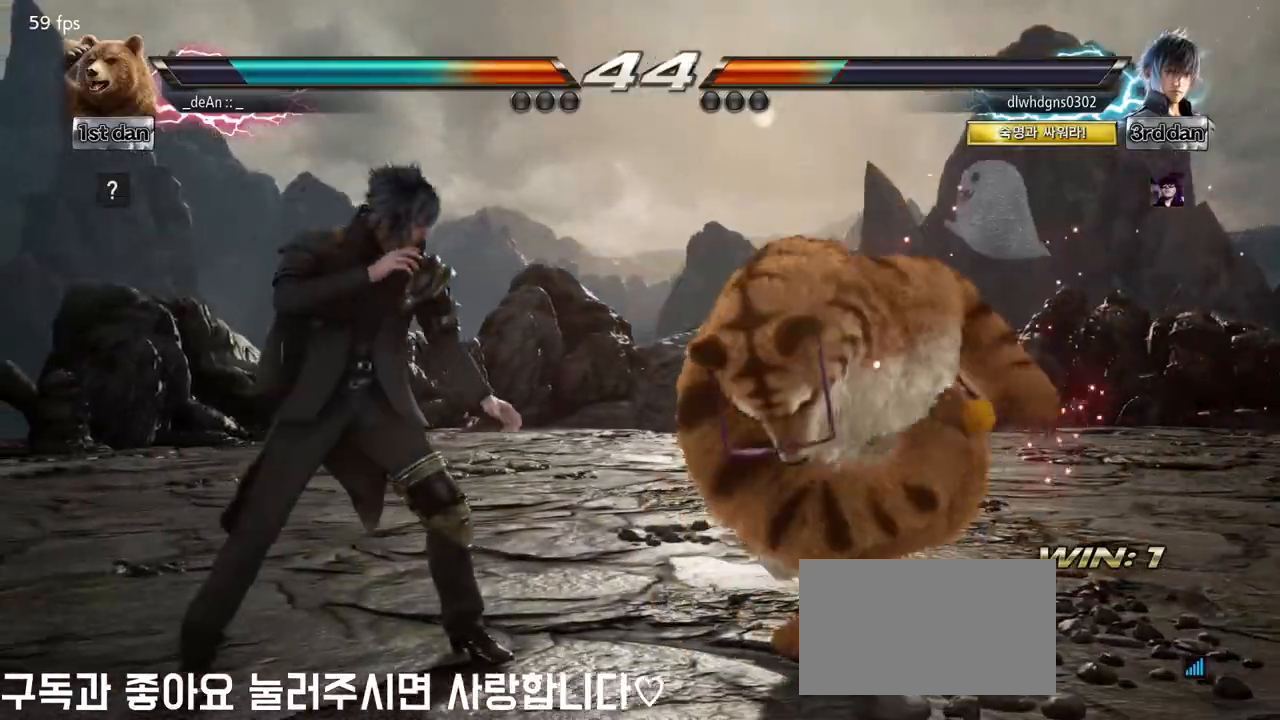
{"buttons": [], "left_stick": "right", "events": [[100, "left_stick", "right"]]}
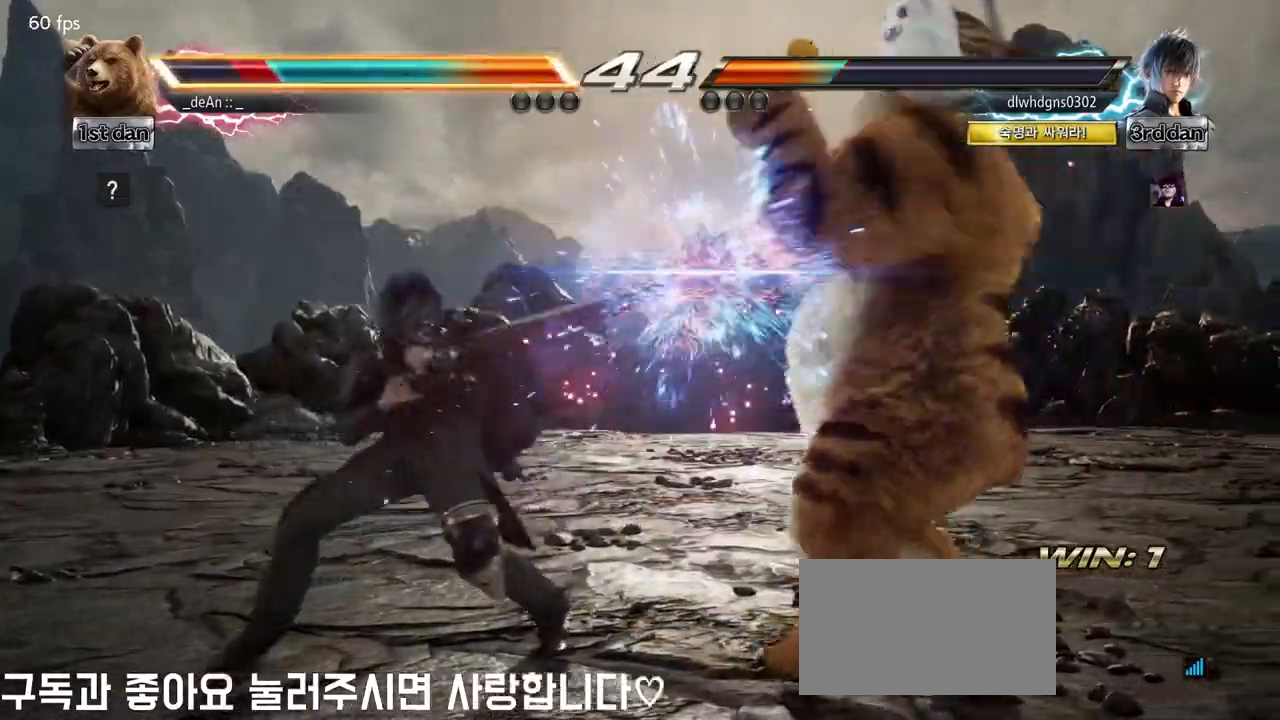
{"buttons": ["CROSS"], "left_stick": "center", "events": [[183, "left_stick", "center"], [217, "TRIANGLE", "down"], [283, "SQUARE", "down"], [350, "TRIANGLE", "up"], [467, "CROSS", "down"], [483, "SQUARE", "up"]]}
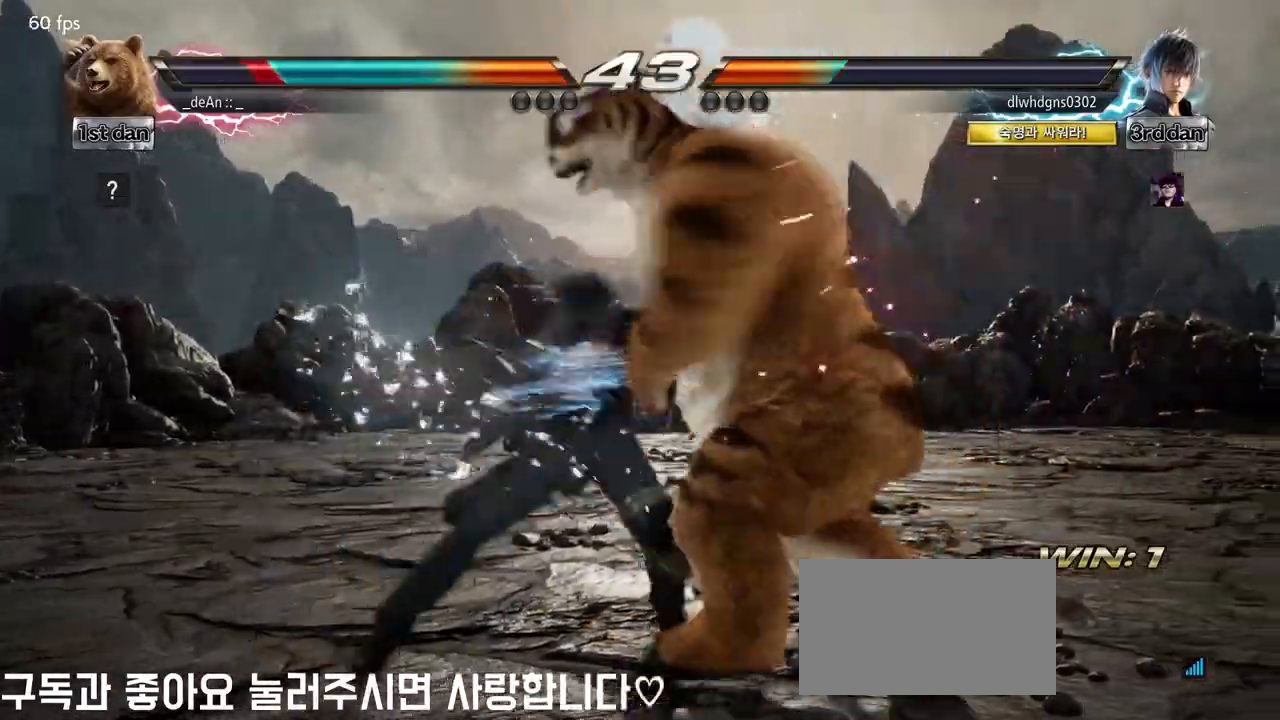
{"buttons": [], "left_stick": "right", "events": [[67, "CROSS", "up"], [100, "CROSS", "down"], [233, "CROSS", "up"], [367, "left_stick", "right"]]}
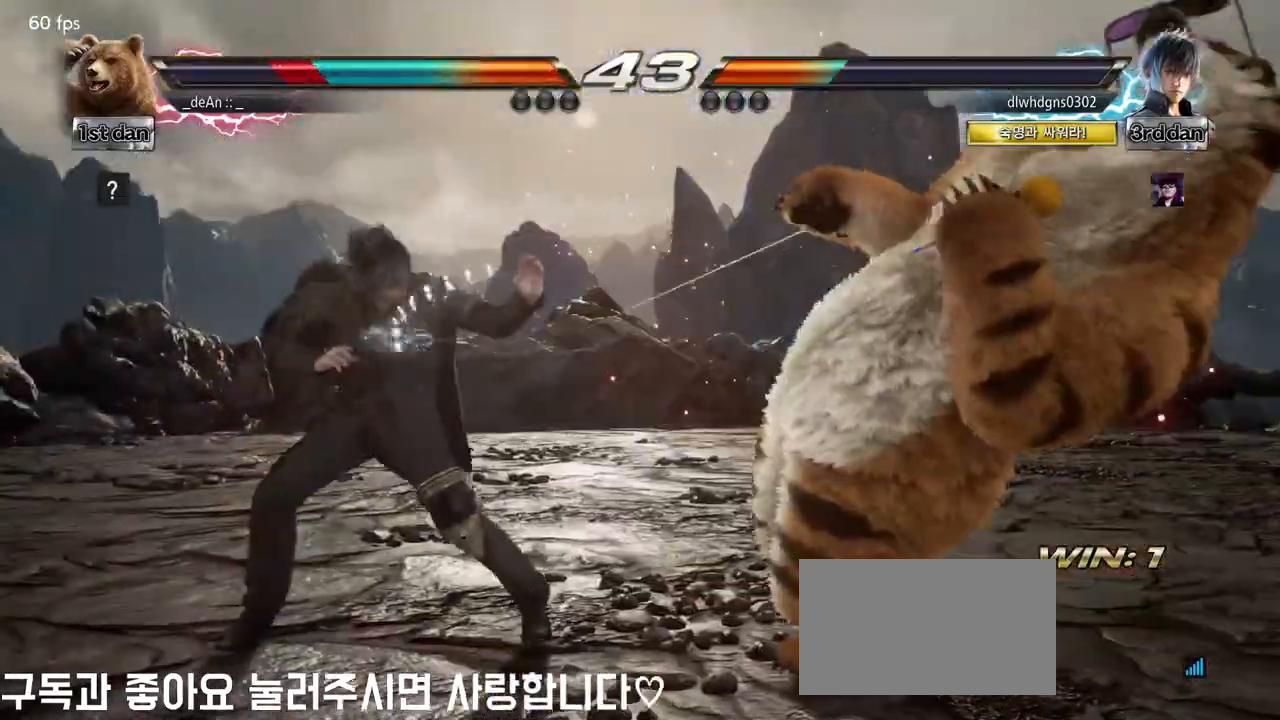
{"buttons": [], "left_stick": "right", "events": [[83, "SQUARE", "down"], [233, "SQUARE", "up"]]}
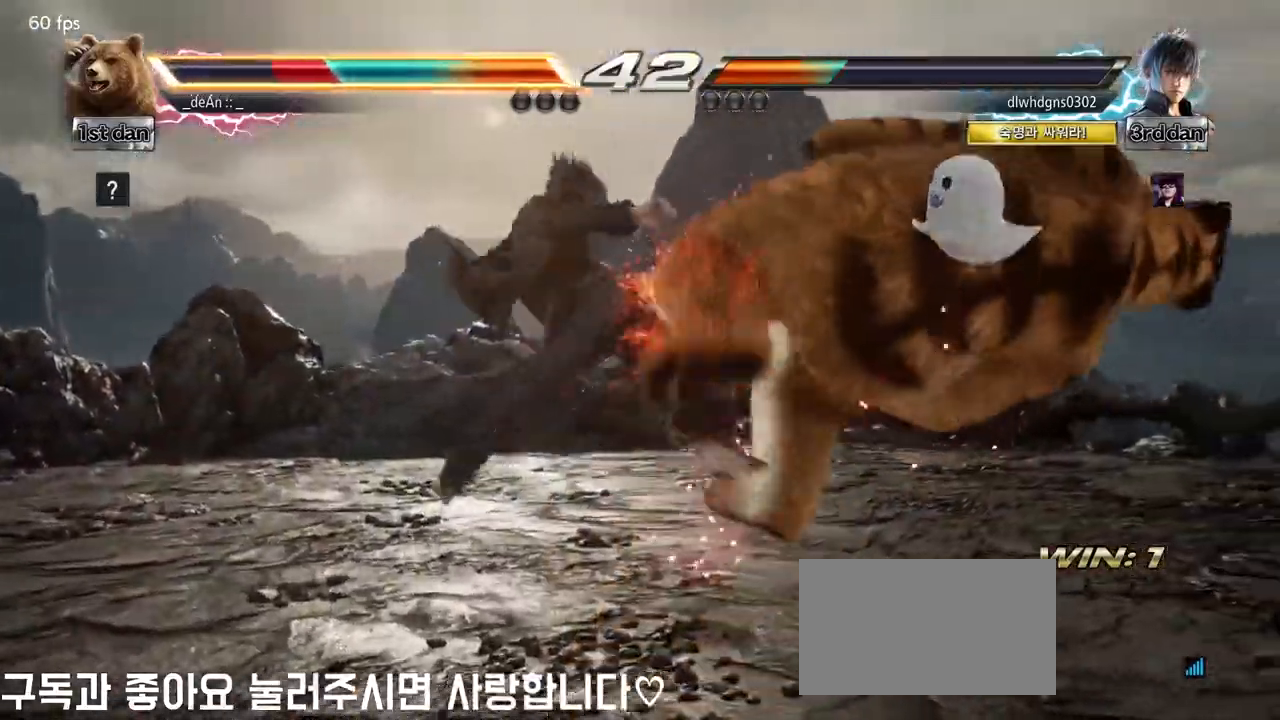
{"buttons": [], "left_stick": "right", "events": []}
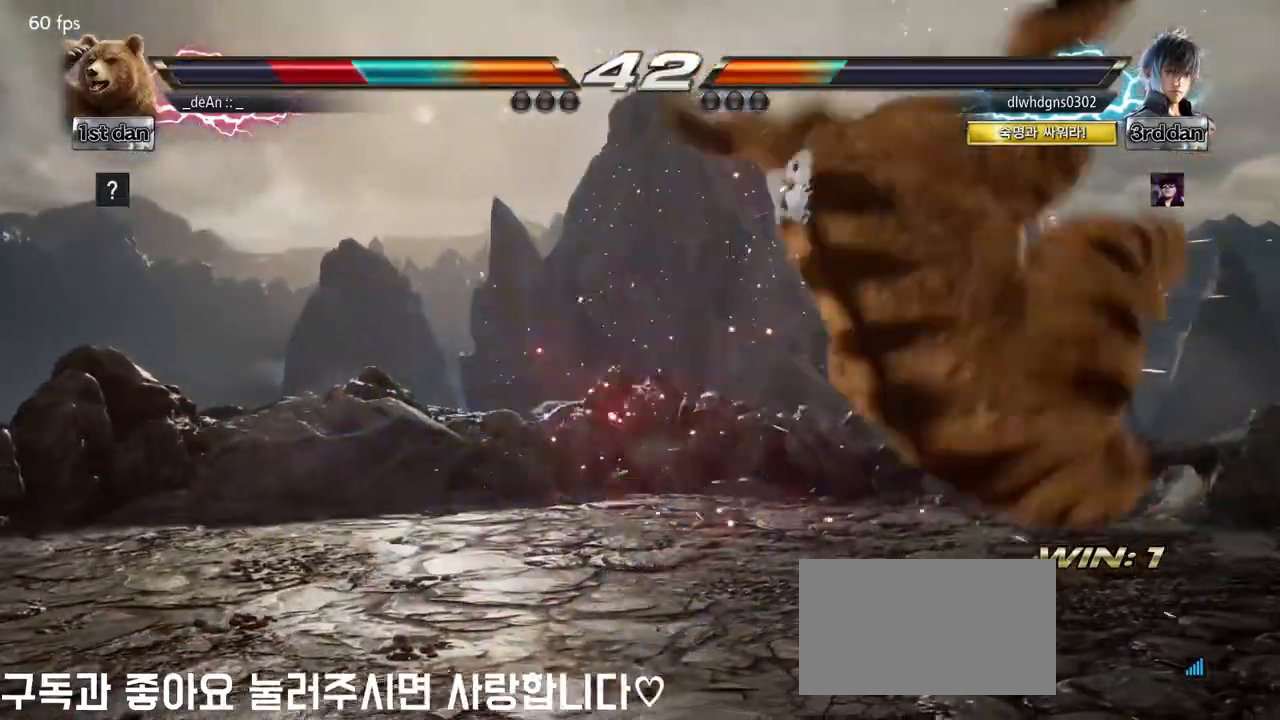
{"buttons": [], "left_stick": "right", "events": []}
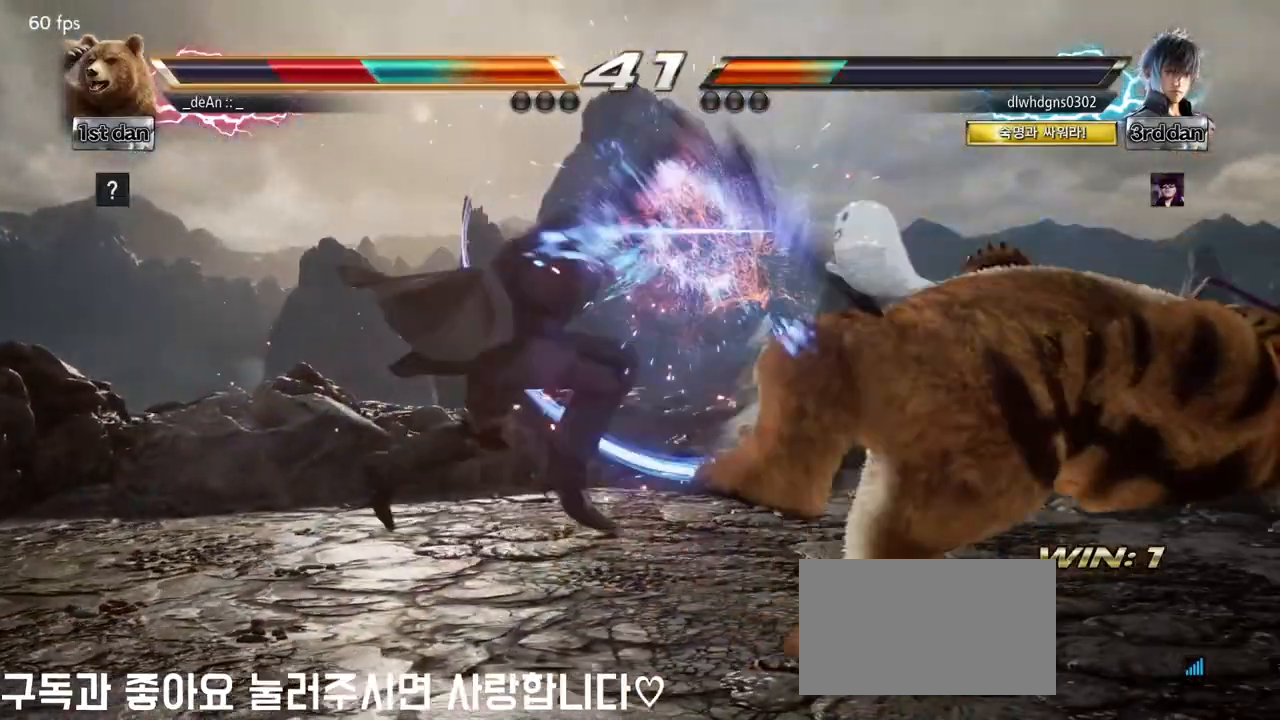
{"buttons": [], "left_stick": "right", "events": []}
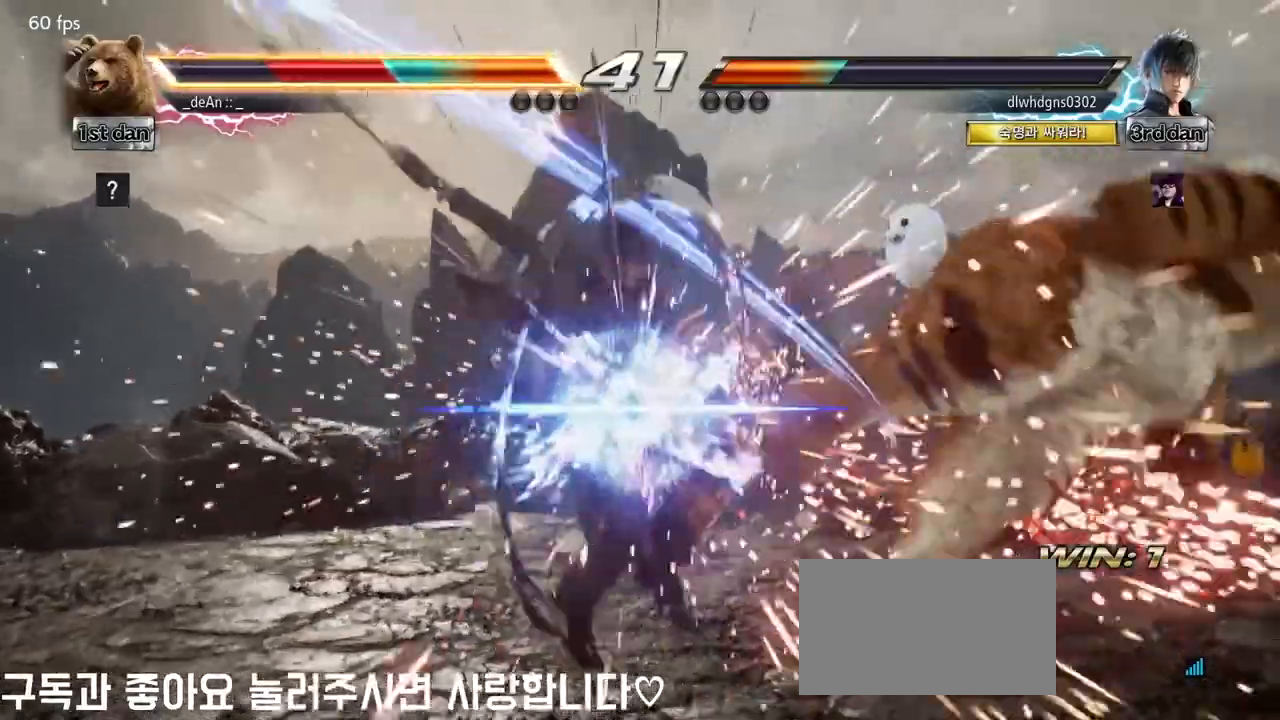
{"buttons": [], "left_stick": "right", "events": [[400, "SQUARE", "down"], [467, "SQUARE", "up"]]}